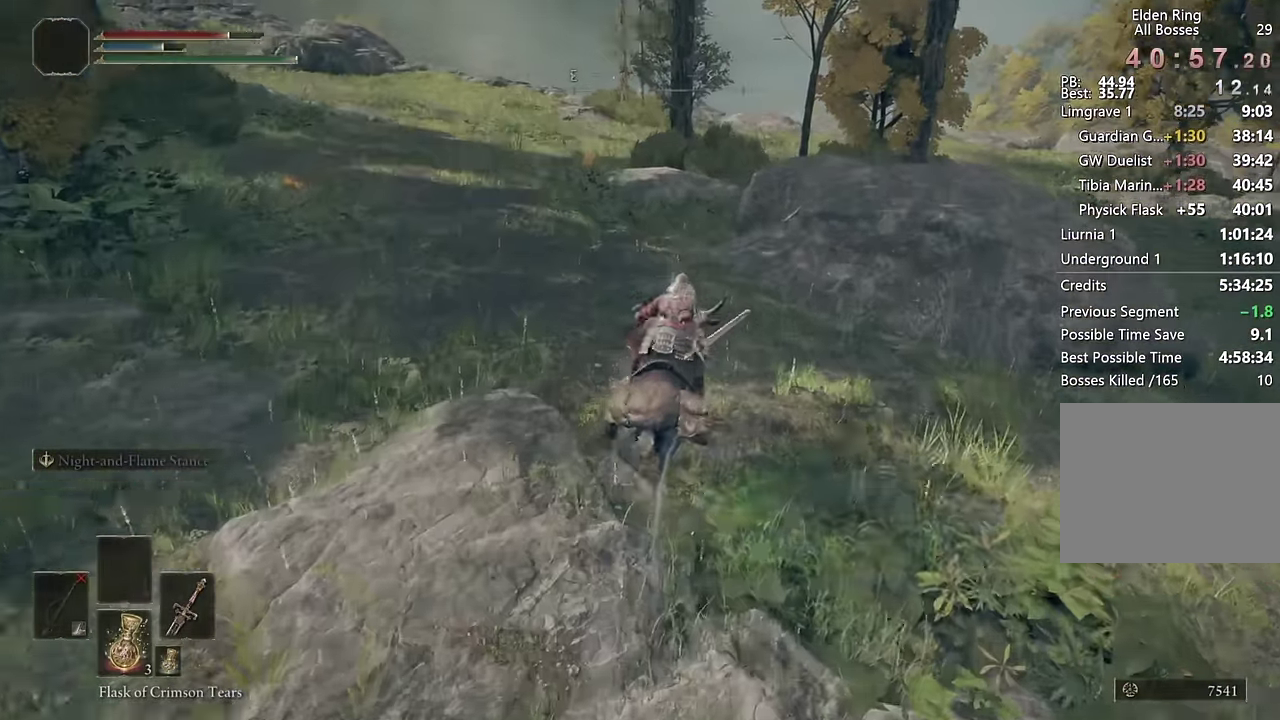
Gameplay with a controller (PlayStation layout); each line is a JSON object with the inputs held at the frame after it. "events" lists button and stick changes between this image and that frame as [ms after this image, input, new state], when the widget could be followed in between. Not read: L1 R1.
{"buttons": ["CIRCLE"], "left_stick": "up", "right_stick": "center", "events": [[266, "CIRCLE", "down"], [383, "CIRCLE", "up"], [466, "CIRCLE", "down"]]}
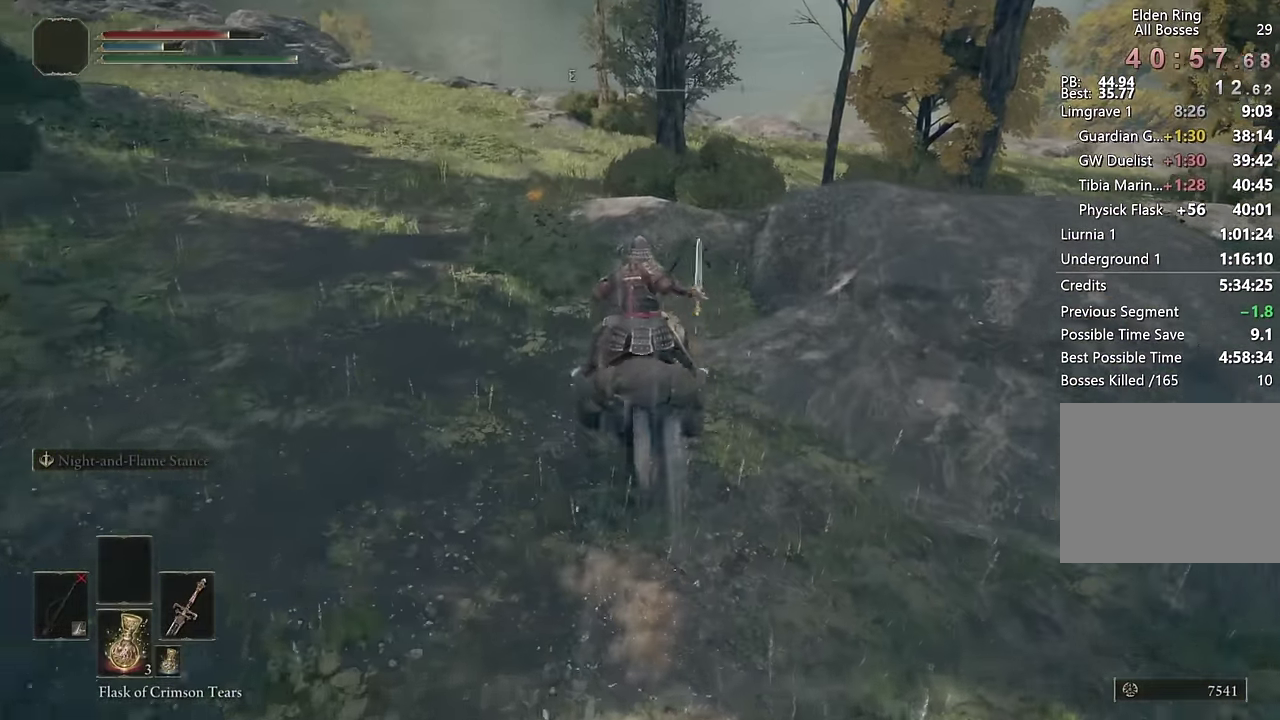
{"buttons": [], "left_stick": "up", "right_stick": "center", "events": [[66, "CIRCLE", "up"]]}
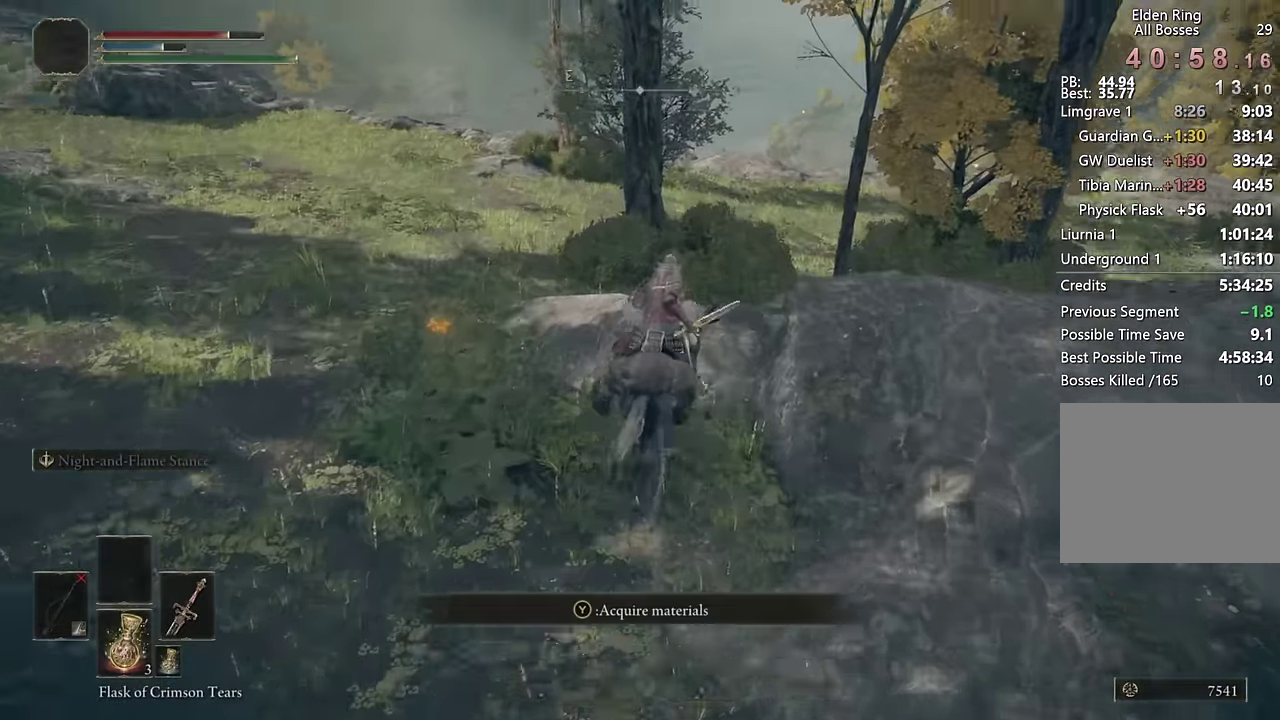
{"buttons": [], "left_stick": "up", "right_stick": "center", "events": [[233, "CIRCLE", "down"], [350, "CIRCLE", "up"]]}
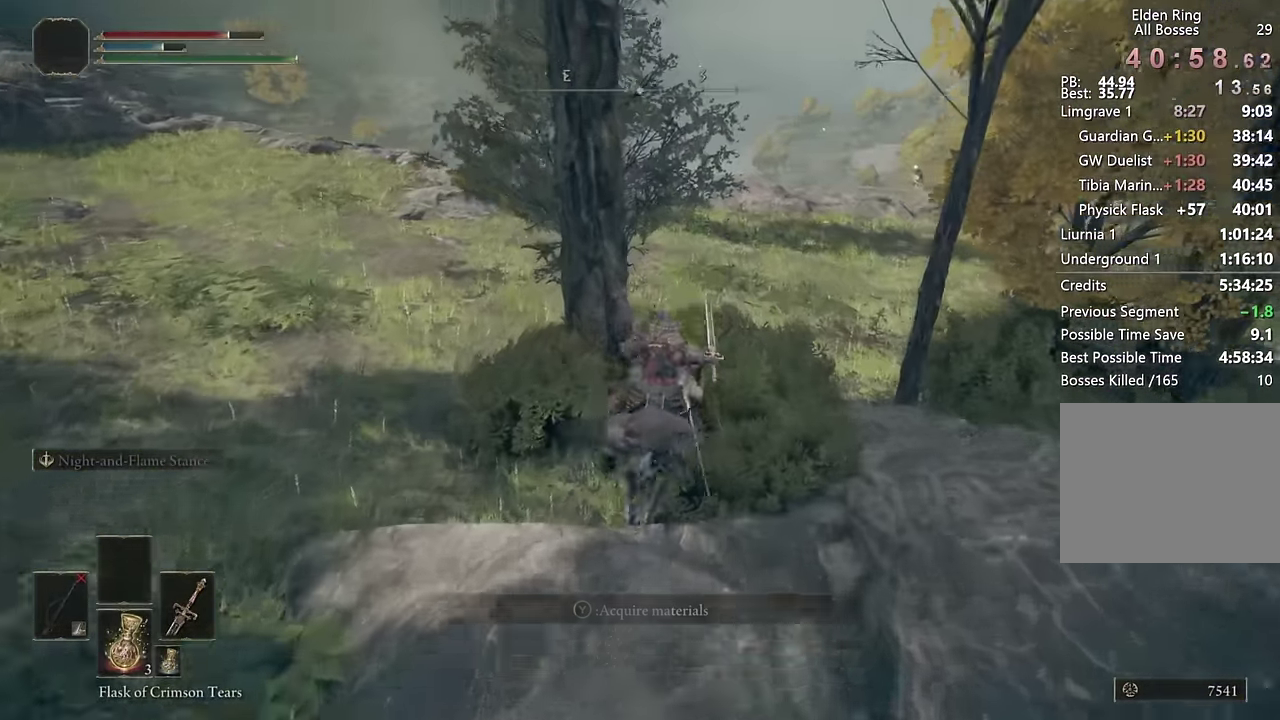
{"buttons": [], "left_stick": "up", "right_stick": "center", "events": [[216, "right_stick", "down-left"], [316, "right_stick", "center"]]}
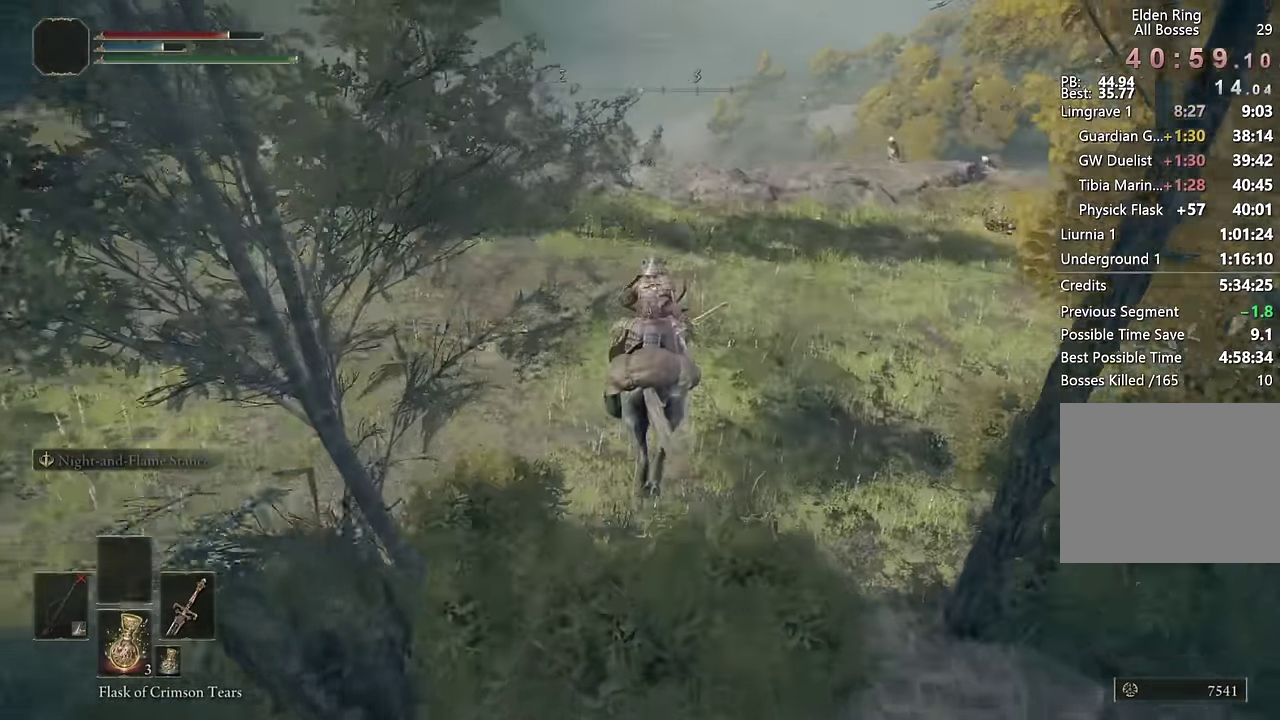
{"buttons": [], "left_stick": "up", "right_stick": "down-left", "events": [[116, "CIRCLE", "down"], [216, "CIRCLE", "up"], [400, "right_stick", "down-left"]]}
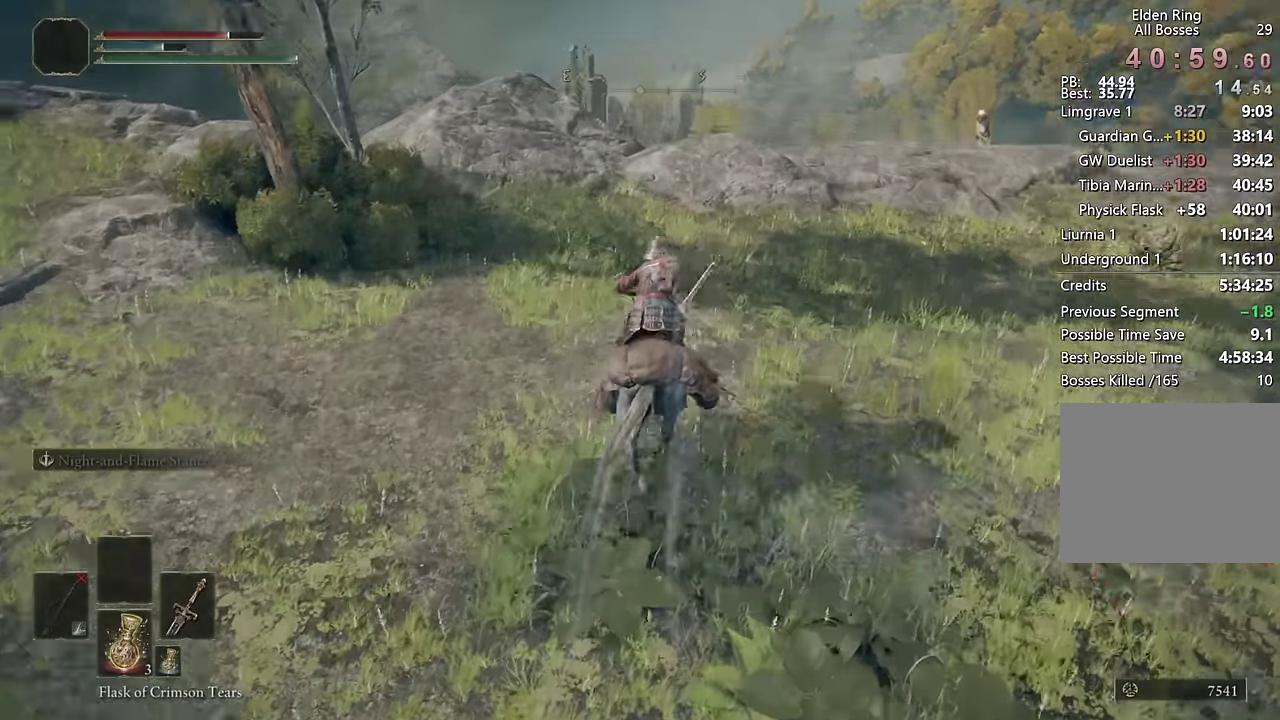
{"buttons": ["CIRCLE"], "left_stick": "up", "right_stick": "center", "events": [[400, "right_stick", "center"], [500, "CIRCLE", "down"]]}
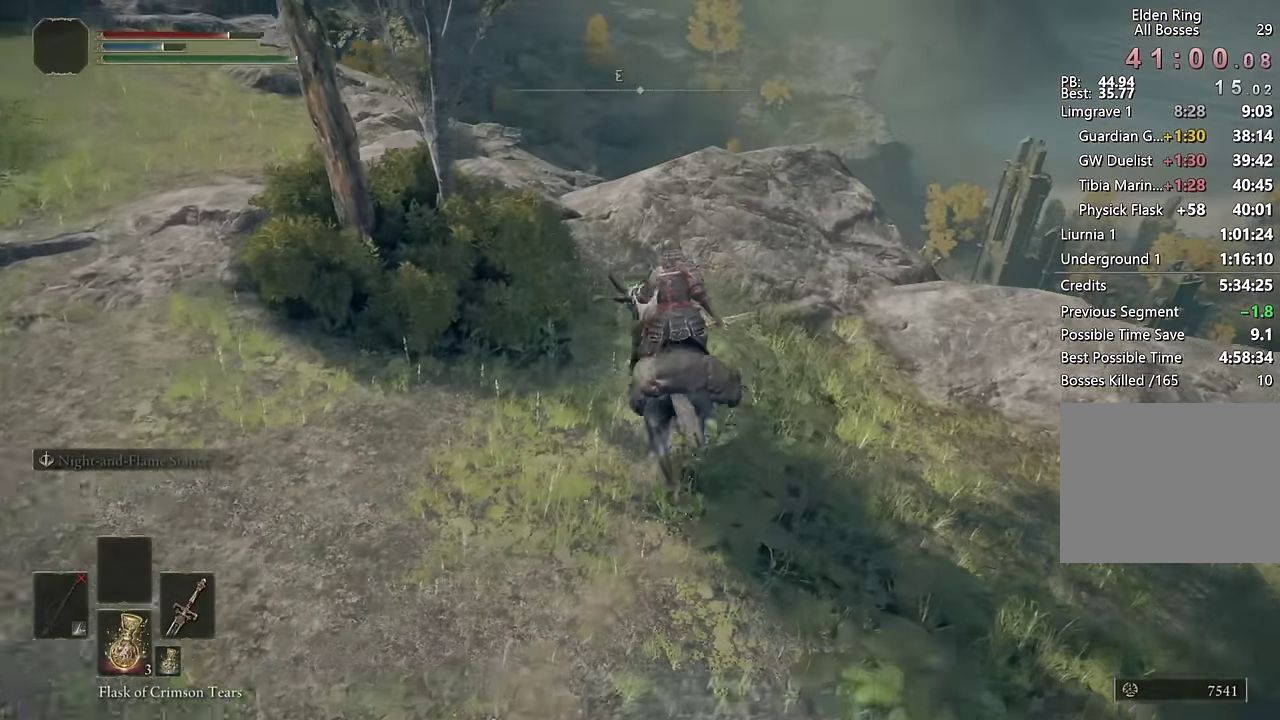
{"buttons": [], "left_stick": "up", "right_stick": "down", "events": [[83, "CIRCLE", "up"], [200, "right_stick", "down-left"], [466, "right_stick", "down"]]}
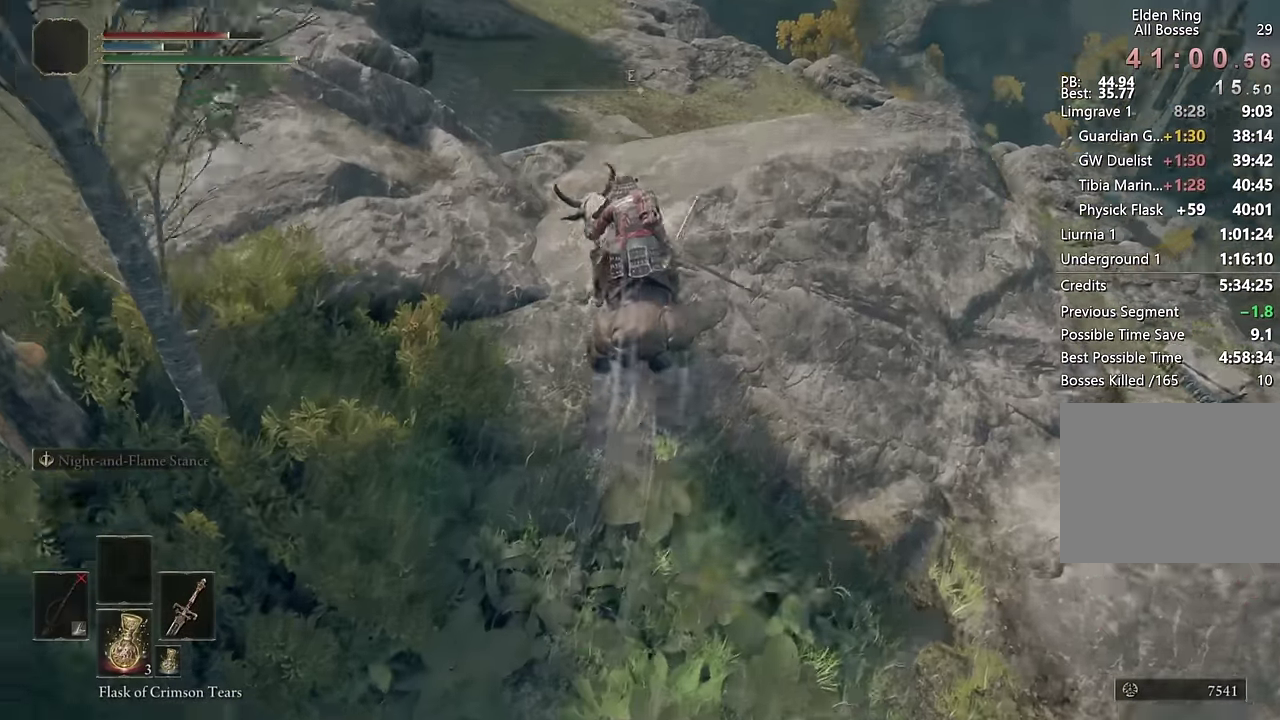
{"buttons": [], "left_stick": "up", "right_stick": "center", "events": [[83, "right_stick", "down-left"], [133, "right_stick", "center"], [300, "CIRCLE", "down"], [416, "CIRCLE", "up"]]}
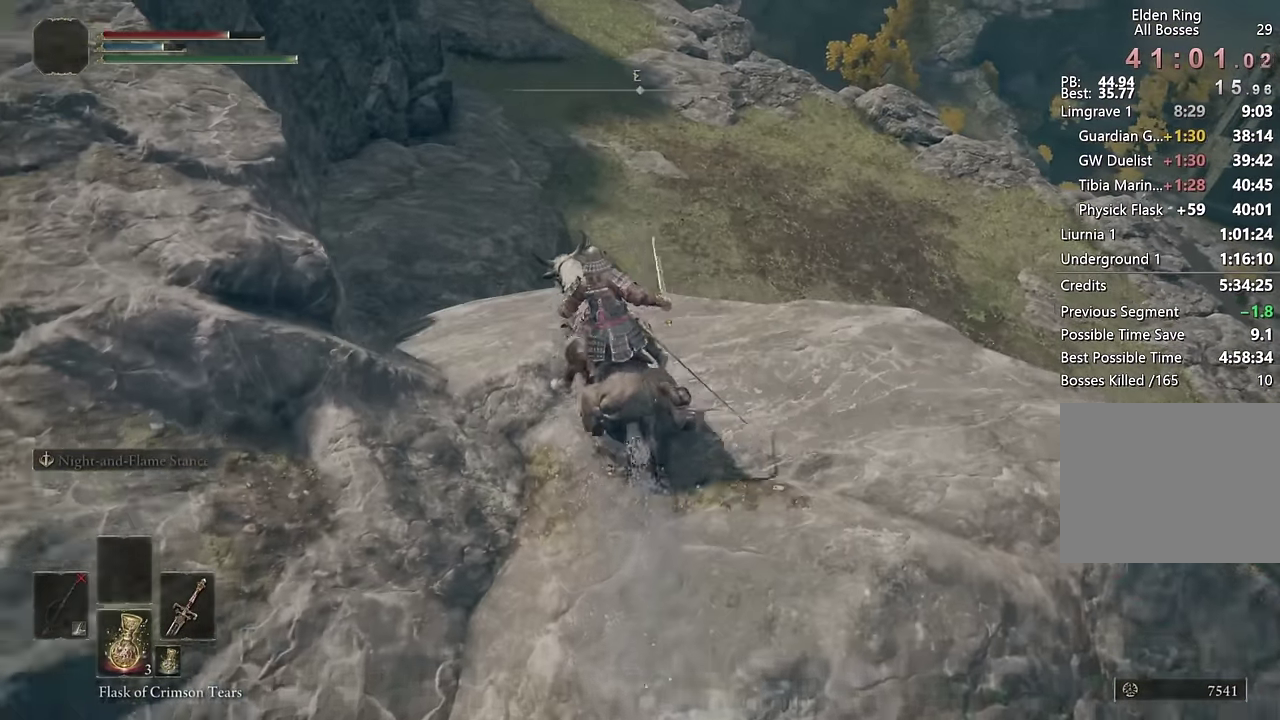
{"buttons": [], "left_stick": "up", "right_stick": "center", "events": [[116, "right_stick", "left"], [233, "right_stick", "center"]]}
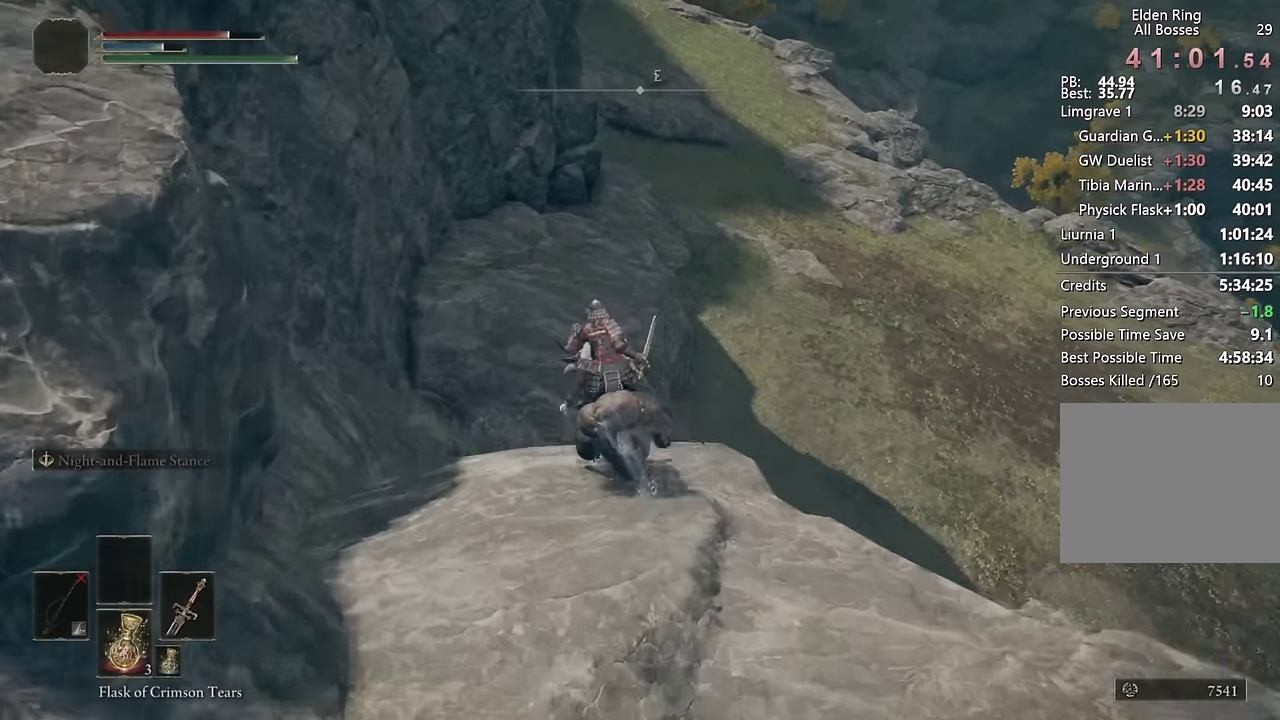
{"buttons": [], "left_stick": "up", "right_stick": "up", "events": [[83, "CROSS", "down"], [233, "CROSS", "up"], [450, "right_stick", "up"]]}